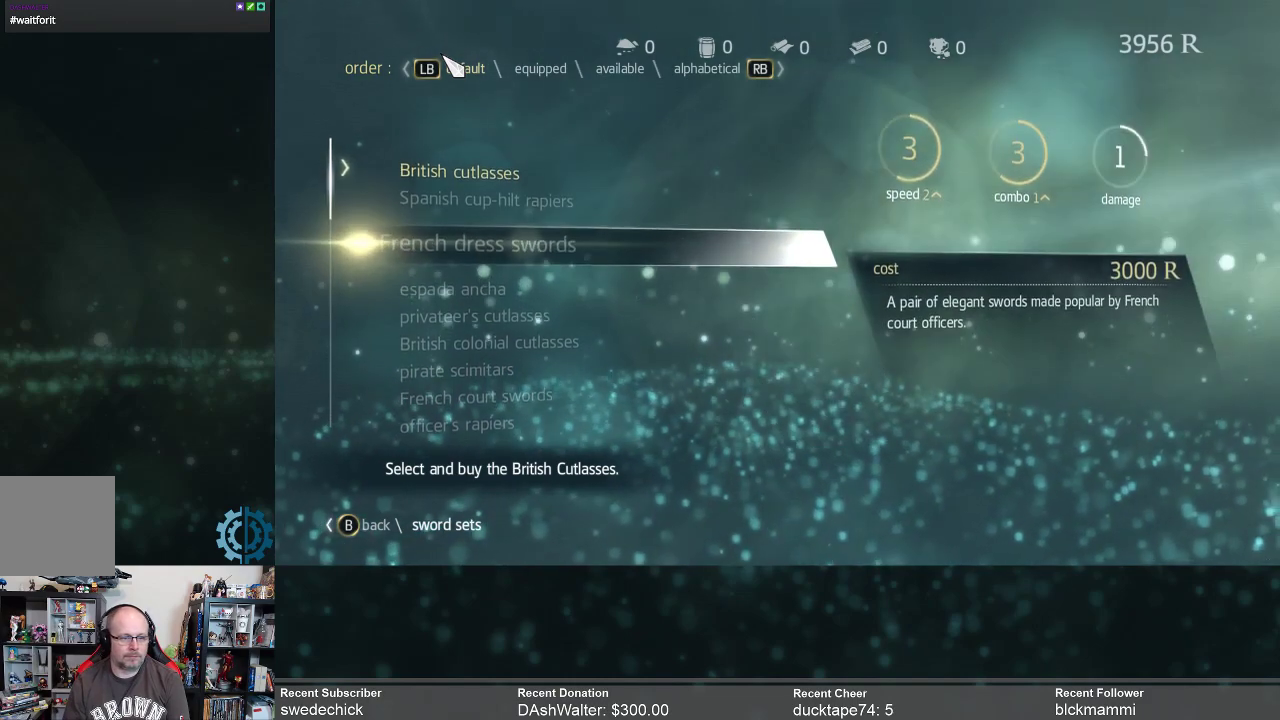
Gameplay with a controller (Xbox layout); each line is a JSON object with the inputs held at the frame after it. "events" lists button and stick changes between this image and that frame as [ms after this image, input, new state], when the widget could be followed in between. Not read: Z.
{"buttons": [], "left_stick": "center", "right_stick": "center", "events": []}
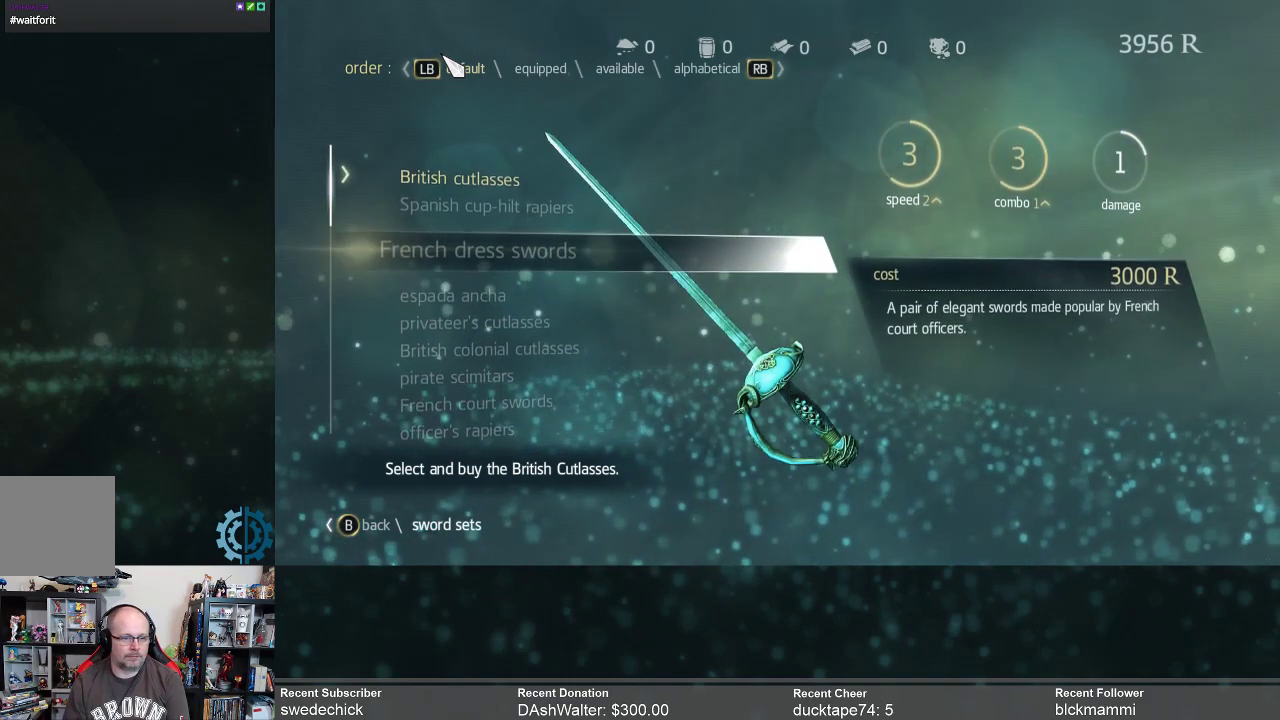
{"buttons": [], "left_stick": "down", "right_stick": "center", "events": [[467, "left_stick", "down"]]}
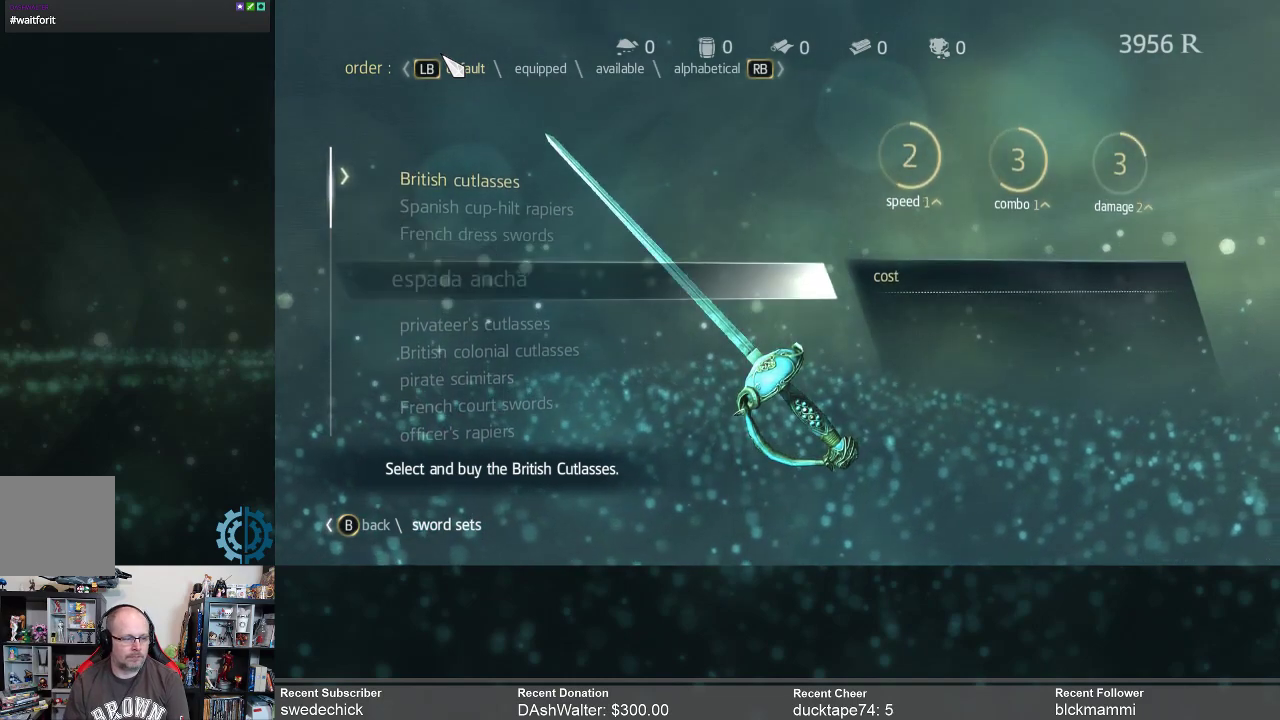
{"buttons": [], "left_stick": "center", "right_stick": "center", "events": [[100, "left_stick", "center"]]}
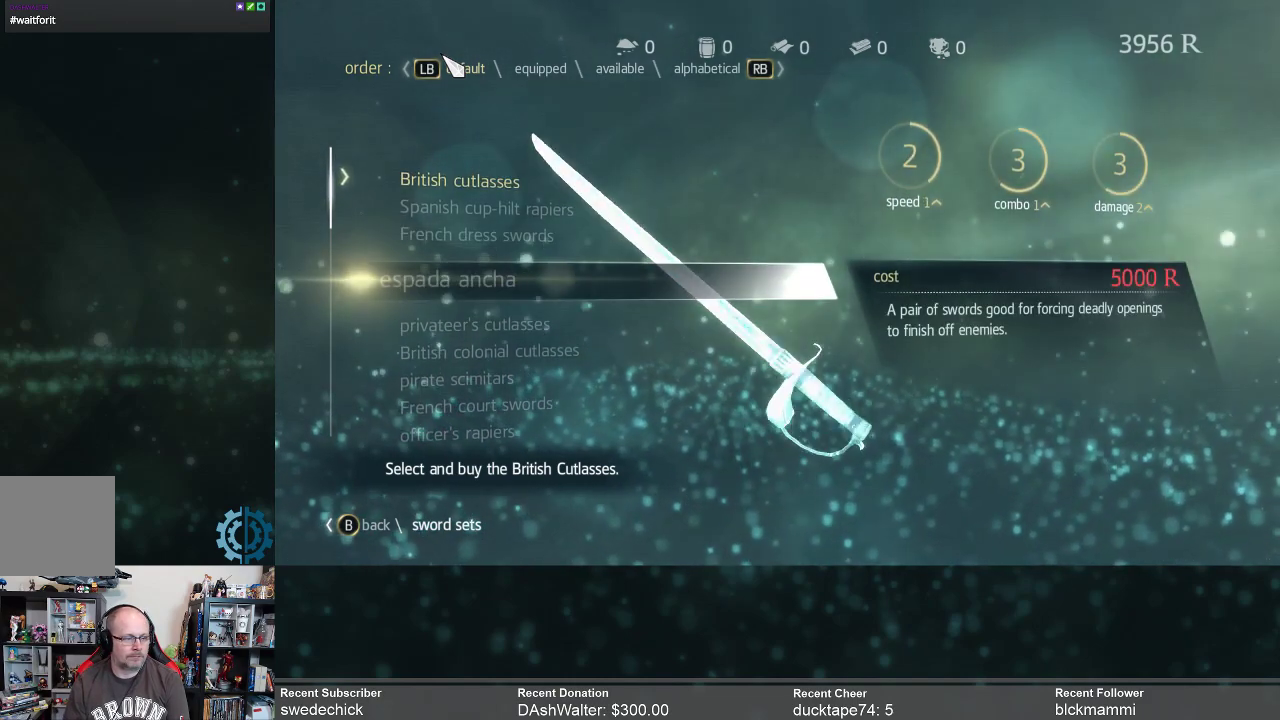
{"buttons": [], "left_stick": "center", "right_stick": "center", "events": []}
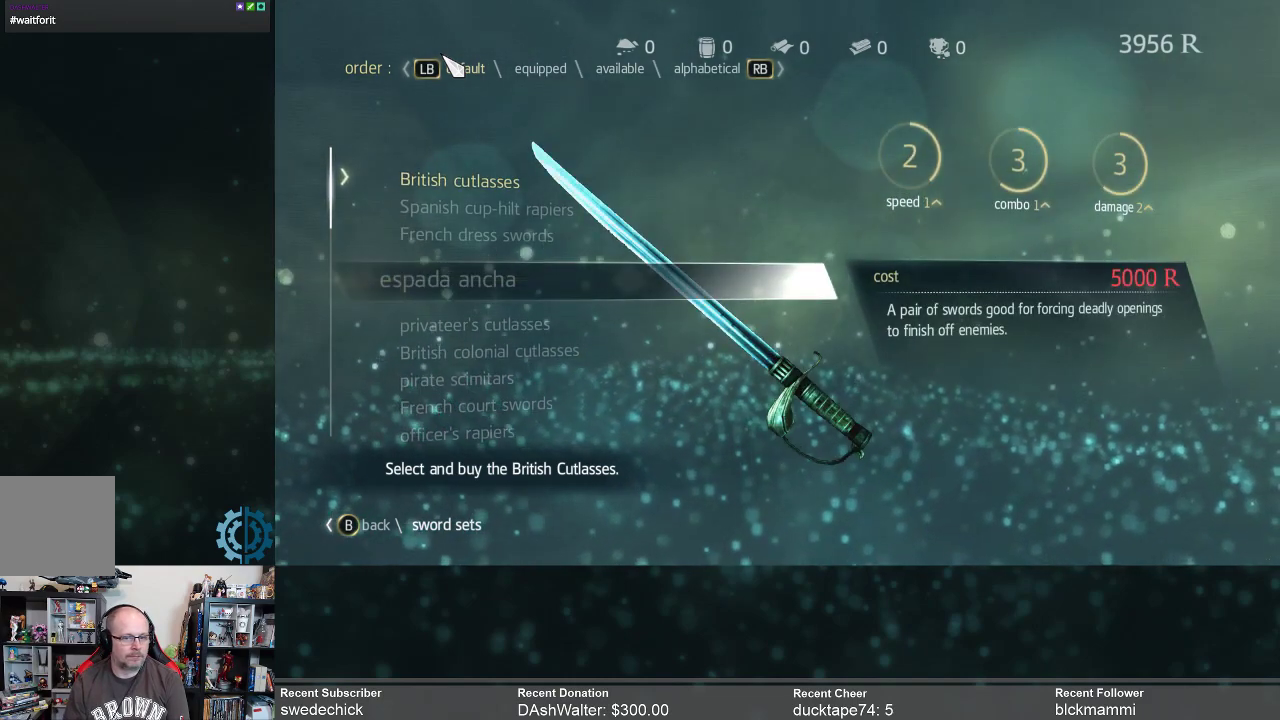
{"buttons": [], "left_stick": "center", "right_stick": "center", "events": []}
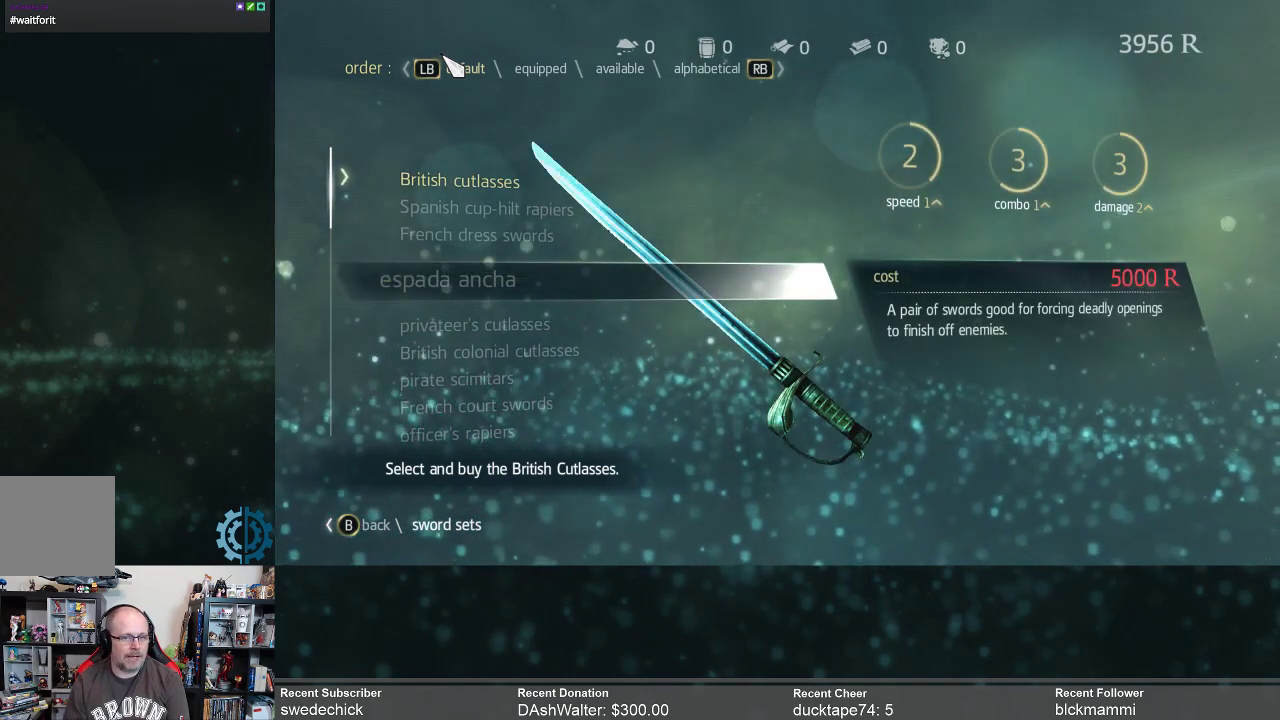
{"buttons": [], "left_stick": "up", "right_stick": "center", "events": [[500, "left_stick", "up"]]}
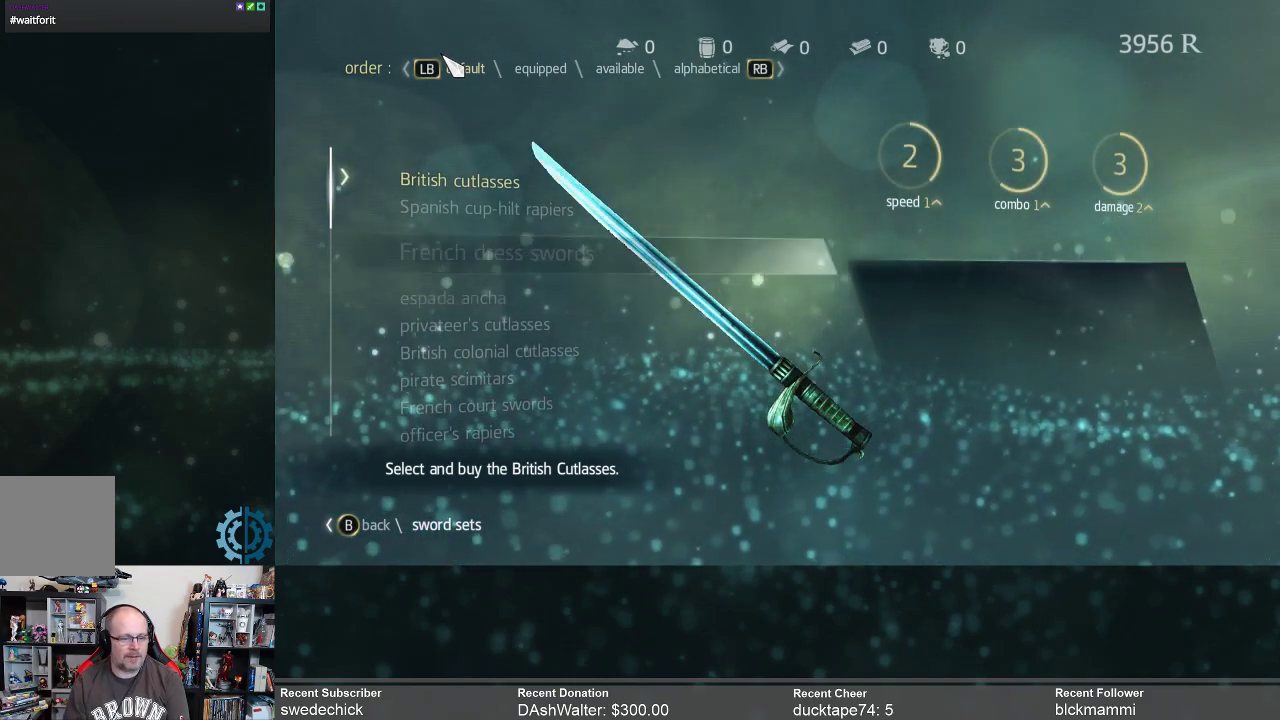
{"buttons": [], "left_stick": "up", "right_stick": "center", "events": [[167, "left_stick", "center"], [267, "left_stick", "up"], [433, "left_stick", "center"], [500, "left_stick", "up"]]}
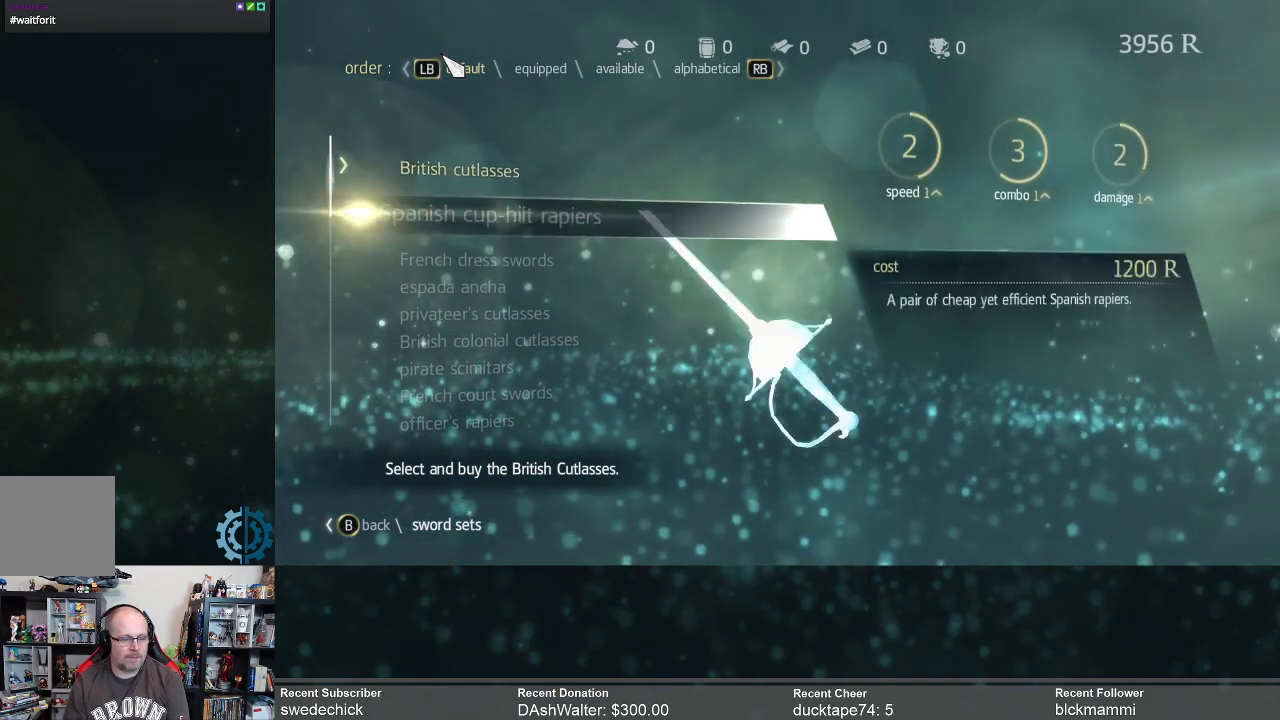
{"buttons": [], "left_stick": "center", "right_stick": "center", "events": [[133, "left_stick", "center"], [333, "left_stick", "up"], [500, "left_stick", "center"]]}
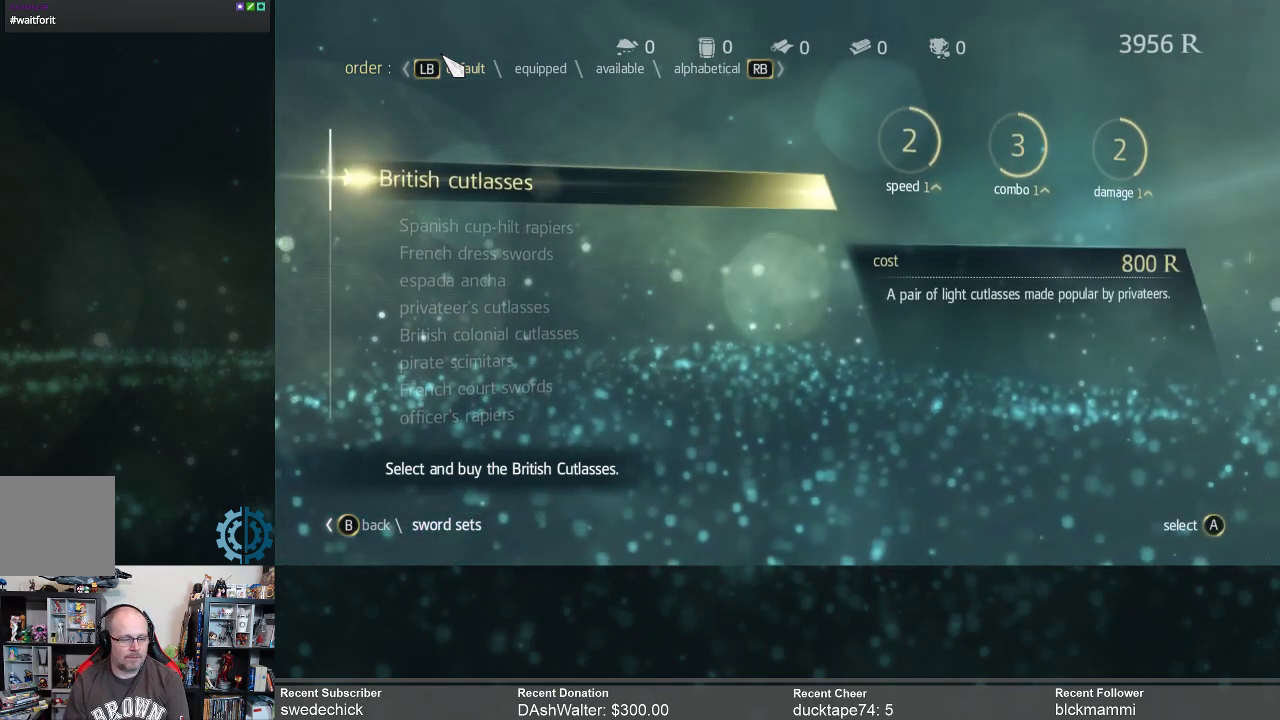
{"buttons": [], "left_stick": "center", "right_stick": "center", "events": [[133, "left_stick", "up"], [300, "left_stick", "center"]]}
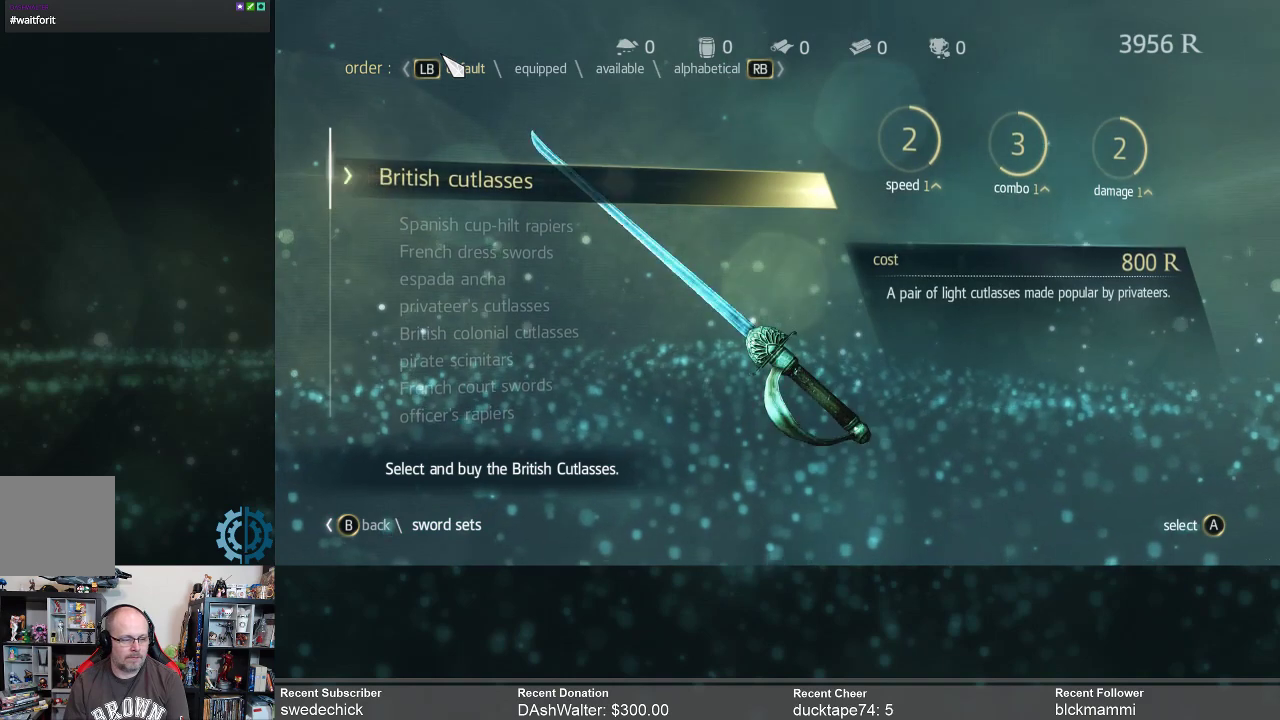
{"buttons": [], "left_stick": "center", "right_stick": "center", "events": []}
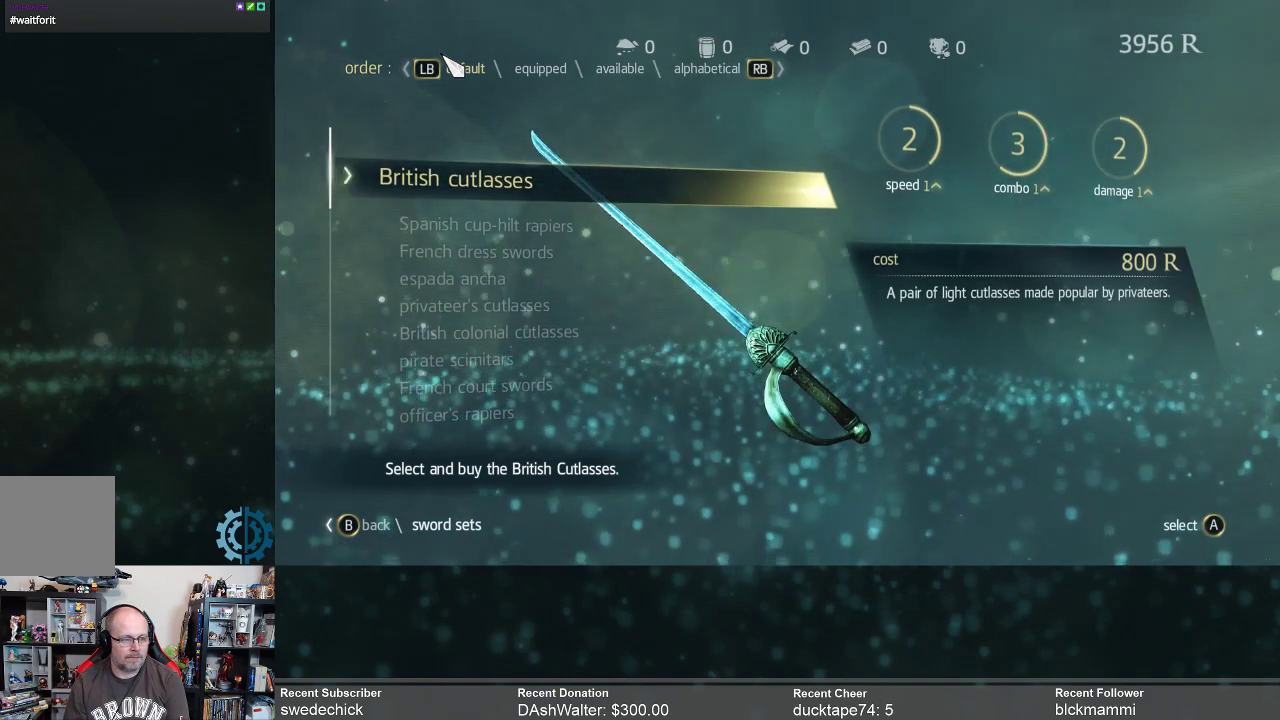
{"buttons": [], "left_stick": "center", "right_stick": "center", "events": [[233, "left_stick", "down"], [367, "left_stick", "center"]]}
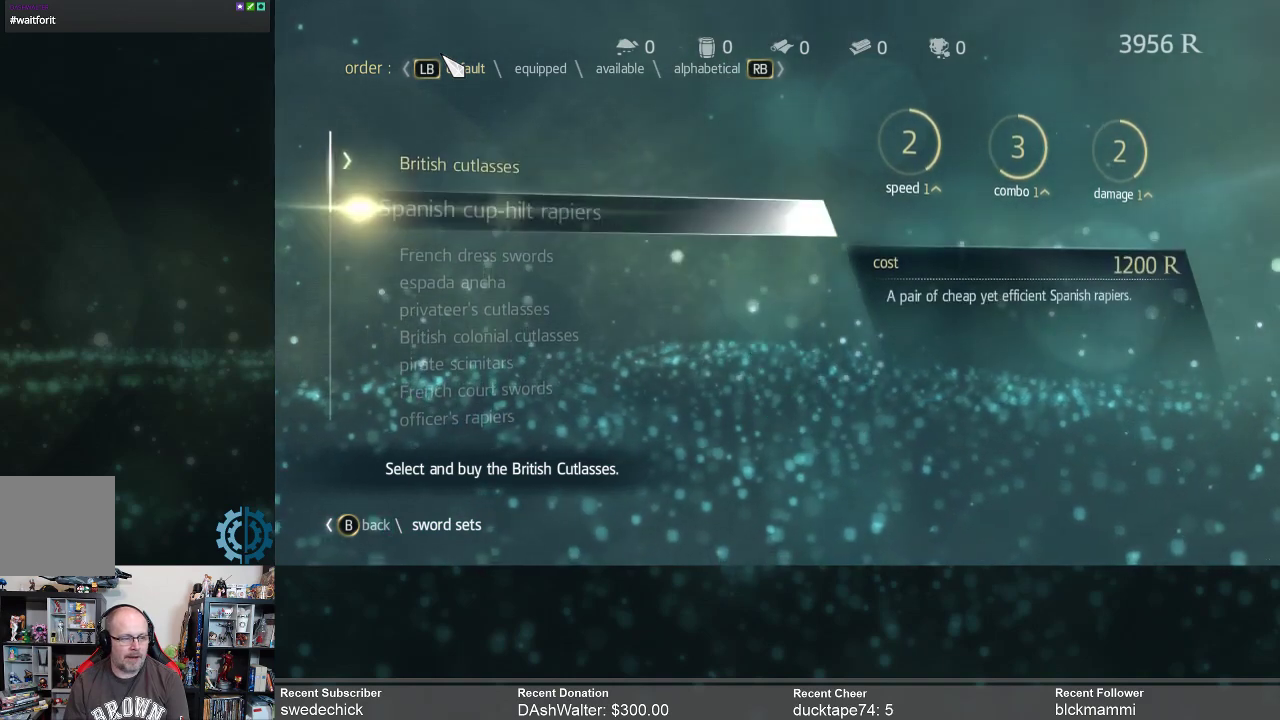
{"buttons": [], "left_stick": "up", "right_stick": "center", "events": [[467, "left_stick", "up"]]}
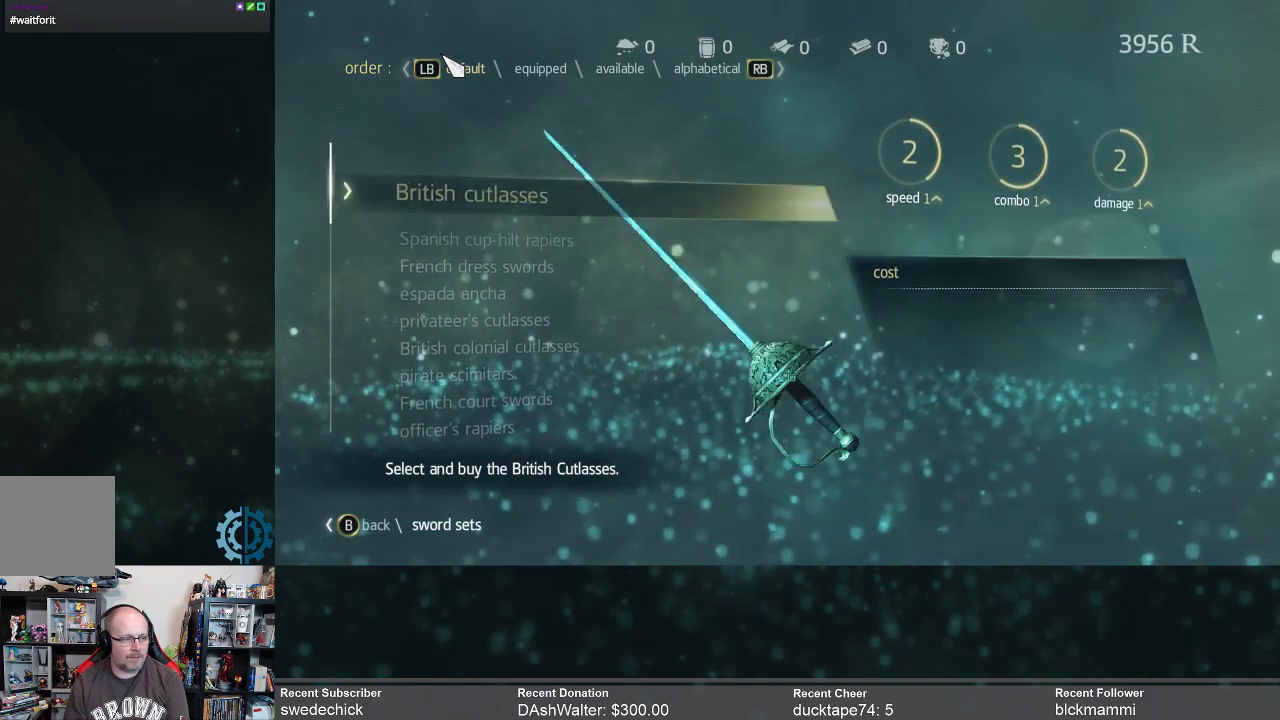
{"buttons": [], "left_stick": "center", "right_stick": "center", "events": [[133, "left_stick", "center"]]}
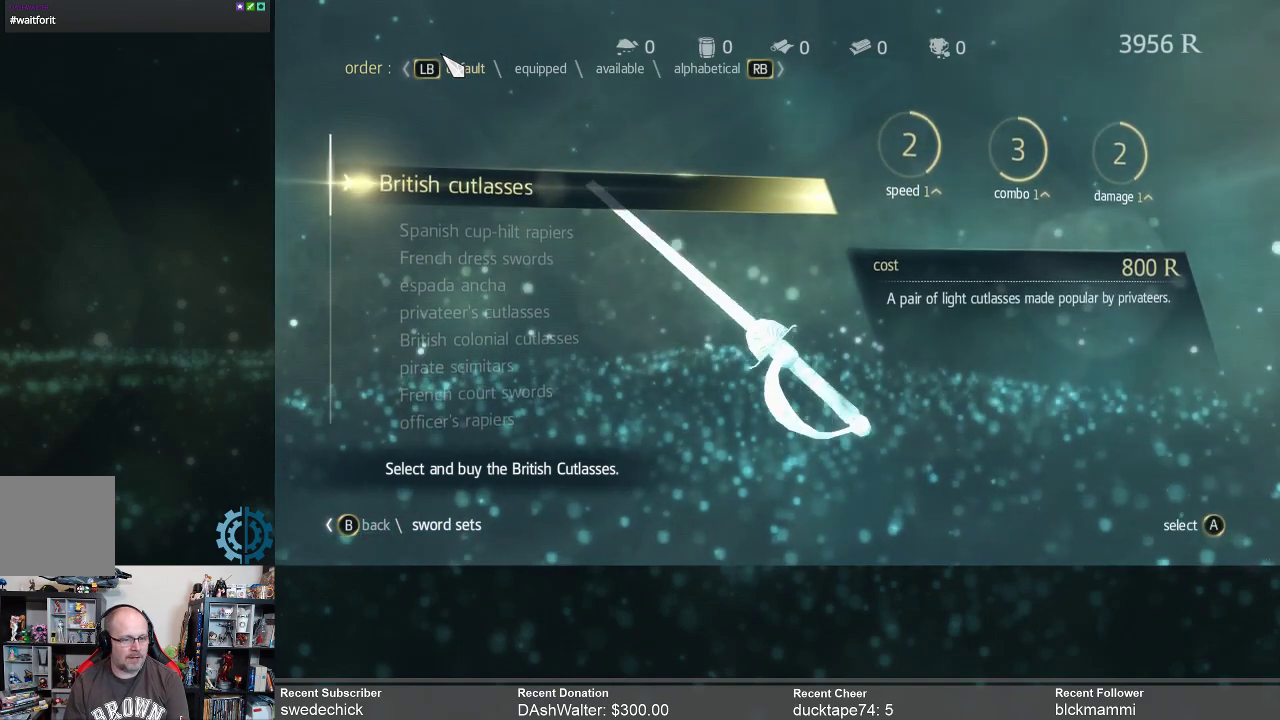
{"buttons": [], "left_stick": "center", "right_stick": "center", "events": []}
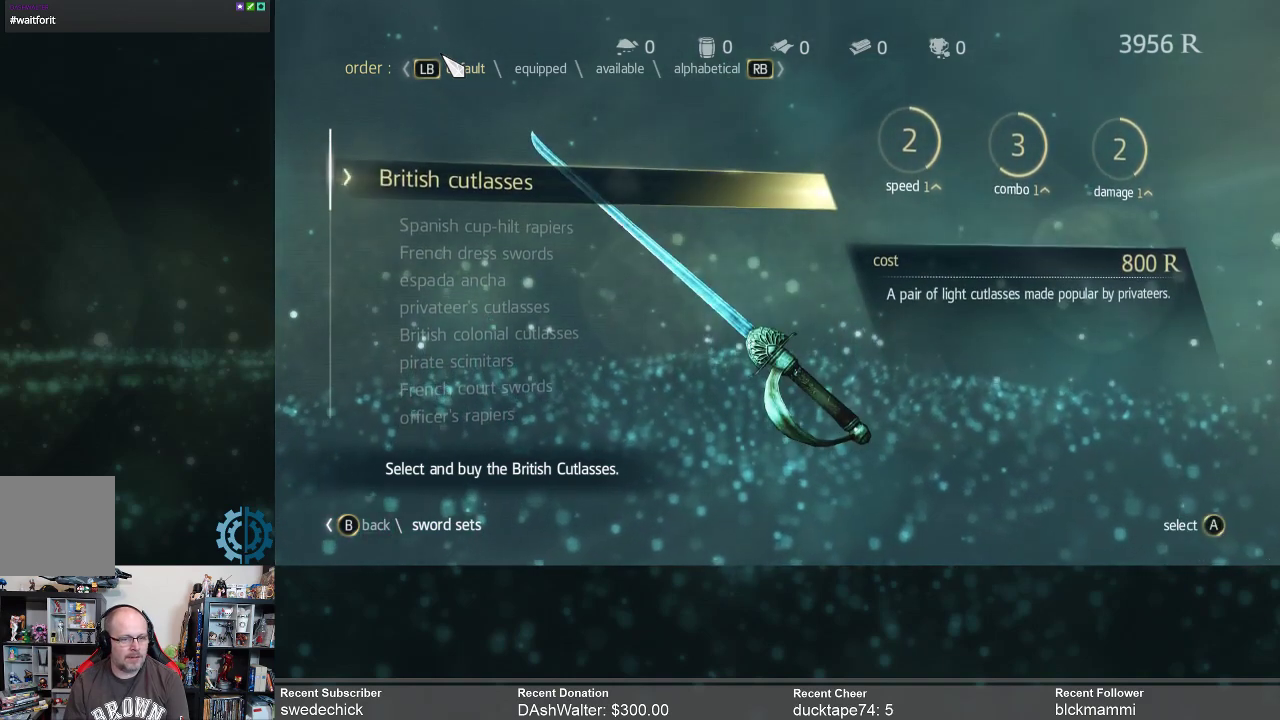
{"buttons": [], "left_stick": "center", "right_stick": "center", "events": []}
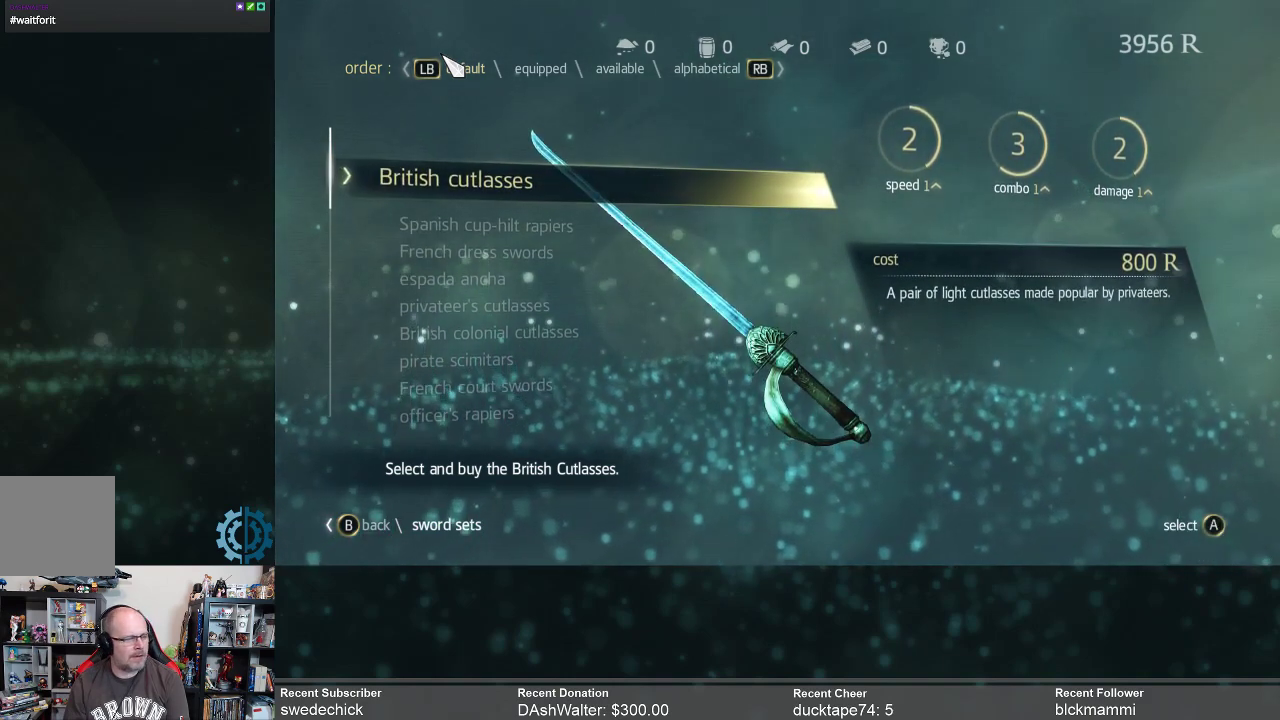
{"buttons": [], "left_stick": "center", "right_stick": "center", "events": []}
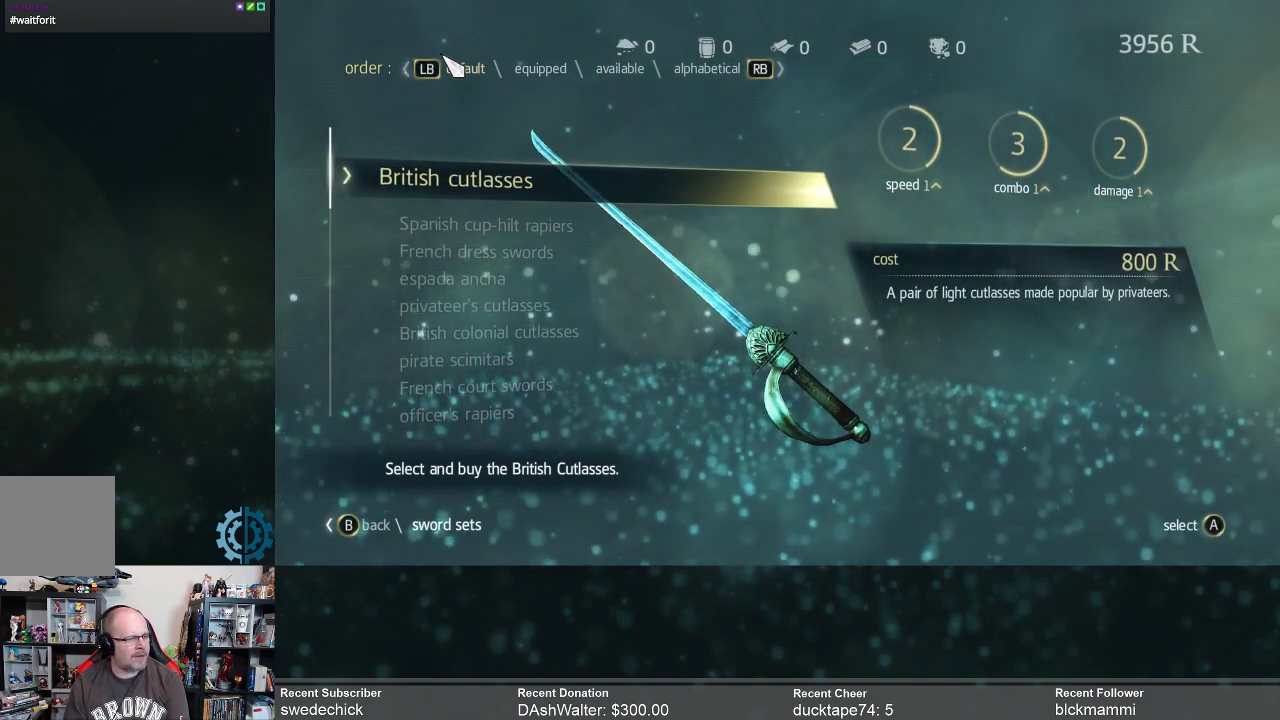
{"buttons": [], "left_stick": "center", "right_stick": "center", "events": []}
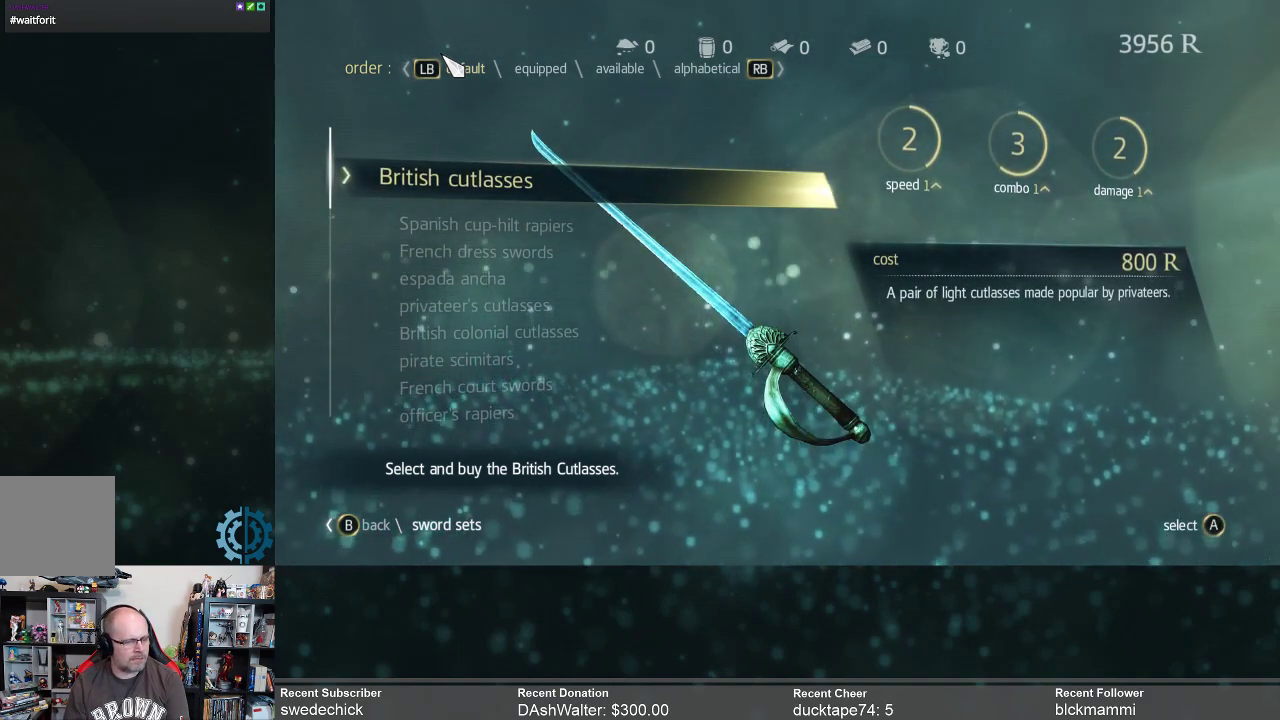
{"buttons": [], "left_stick": "center", "right_stick": "center", "events": []}
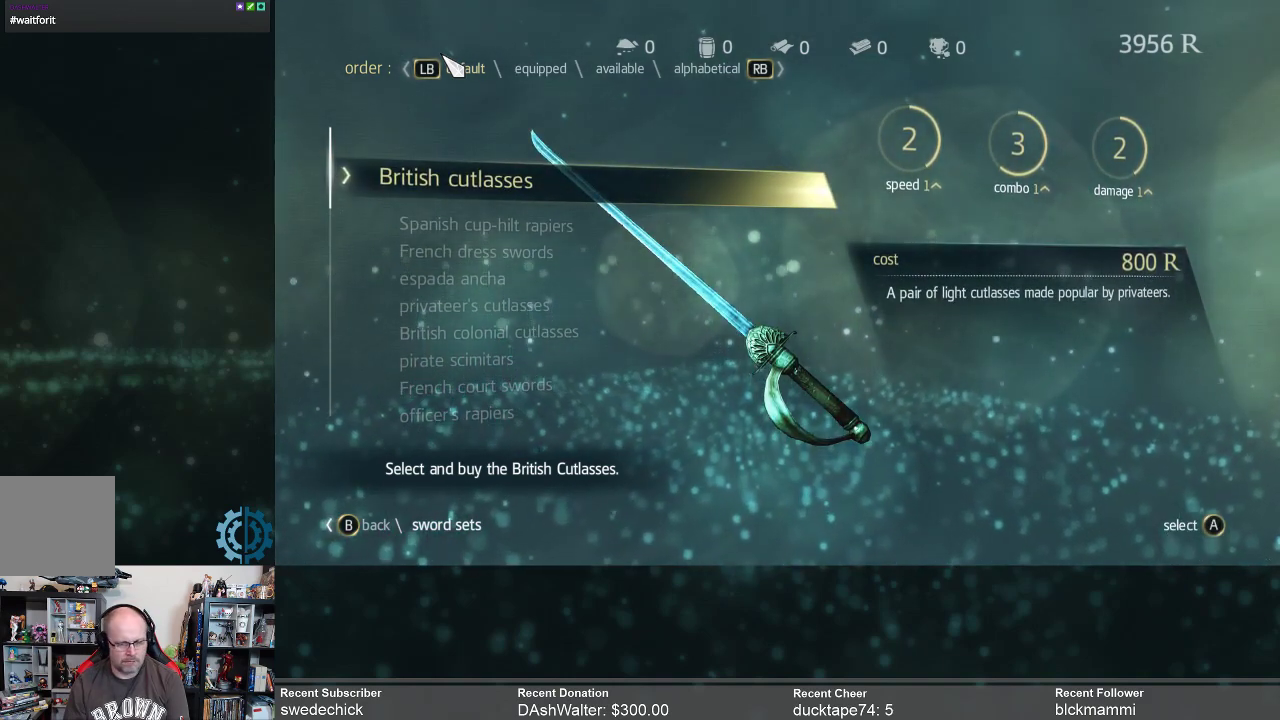
{"buttons": [], "left_stick": "center", "right_stick": "center", "events": []}
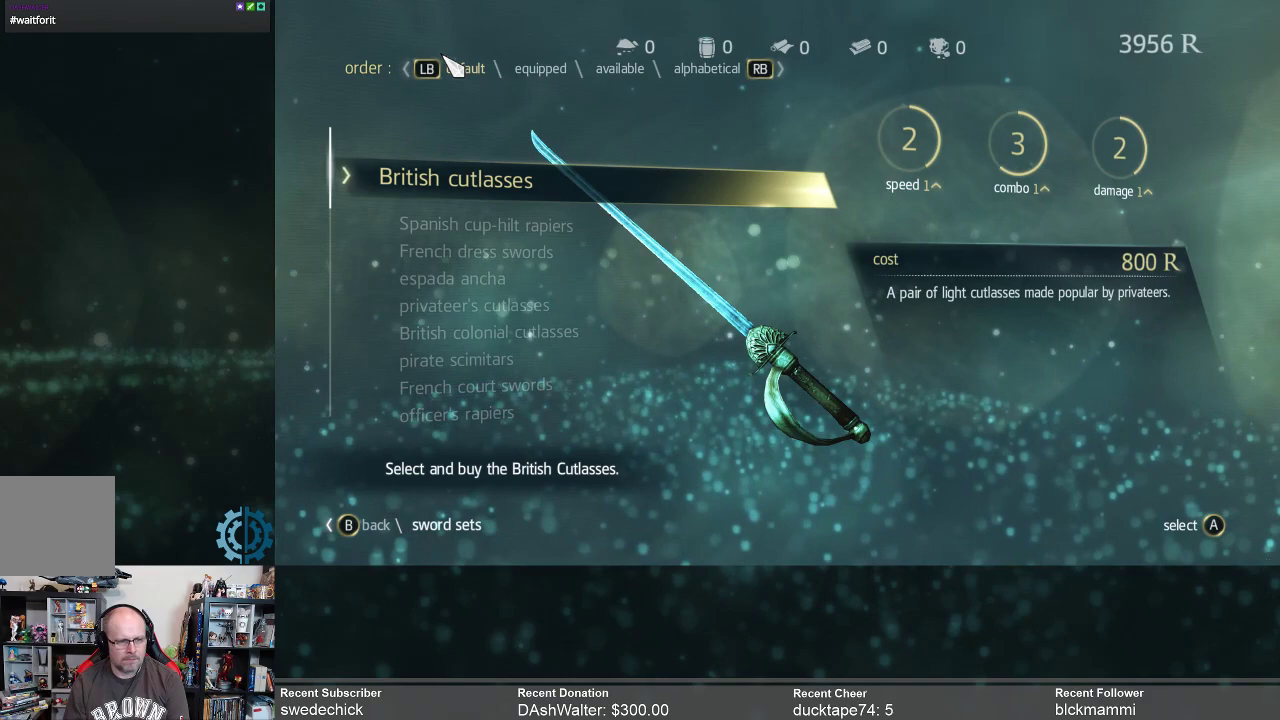
{"buttons": [], "left_stick": "center", "right_stick": "center", "events": []}
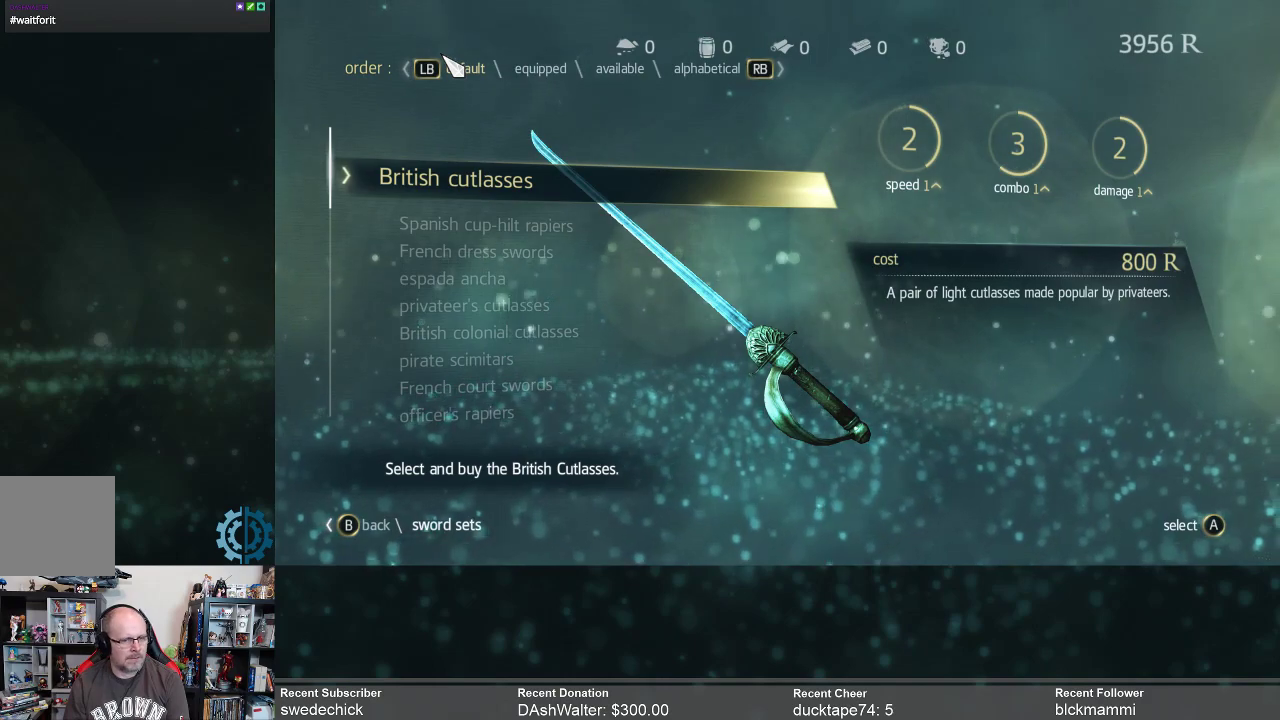
{"buttons": [], "left_stick": "center", "right_stick": "center", "events": []}
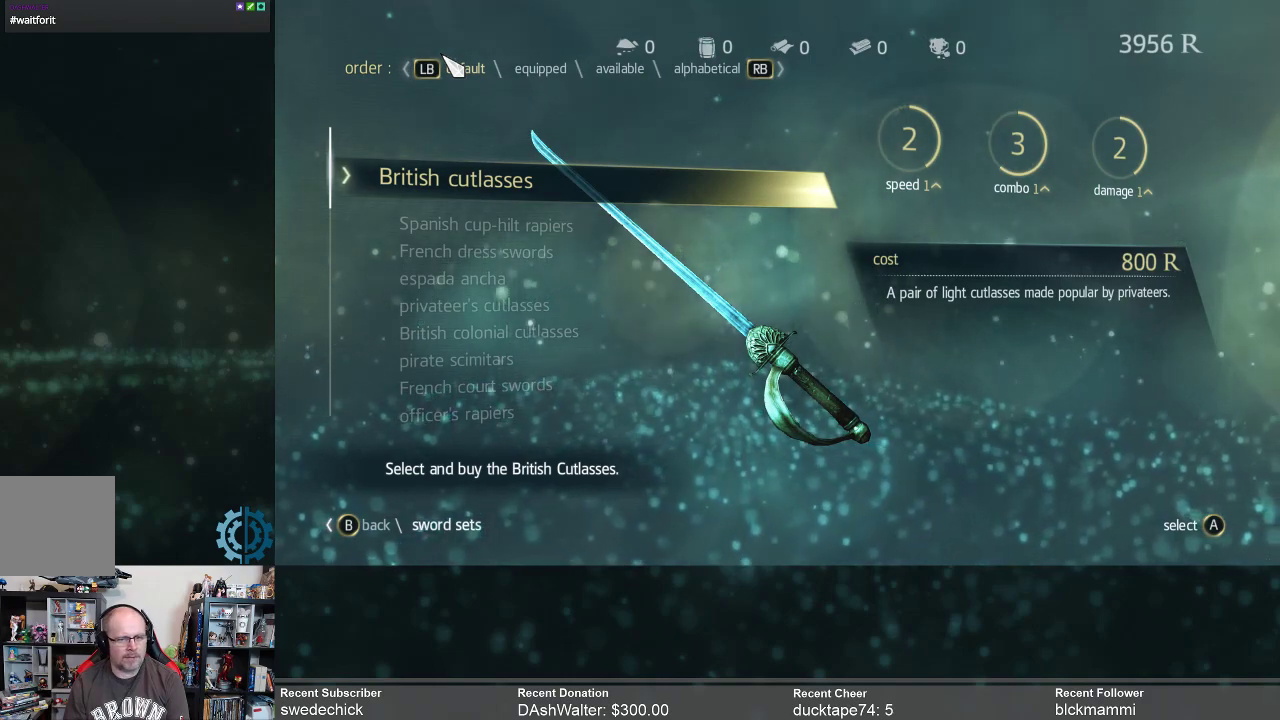
{"buttons": [], "left_stick": "center", "right_stick": "center", "events": [[67, "A", "down"], [167, "A", "up"]]}
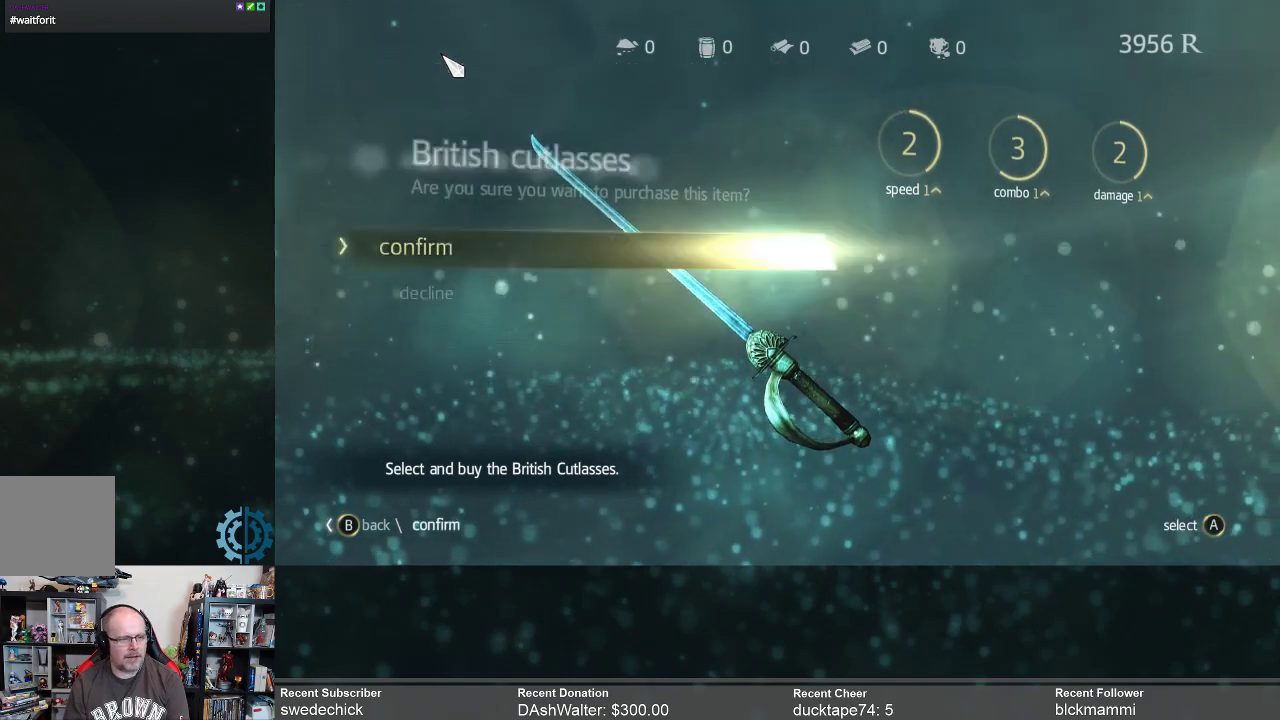
{"buttons": [], "left_stick": "center", "right_stick": "center", "events": []}
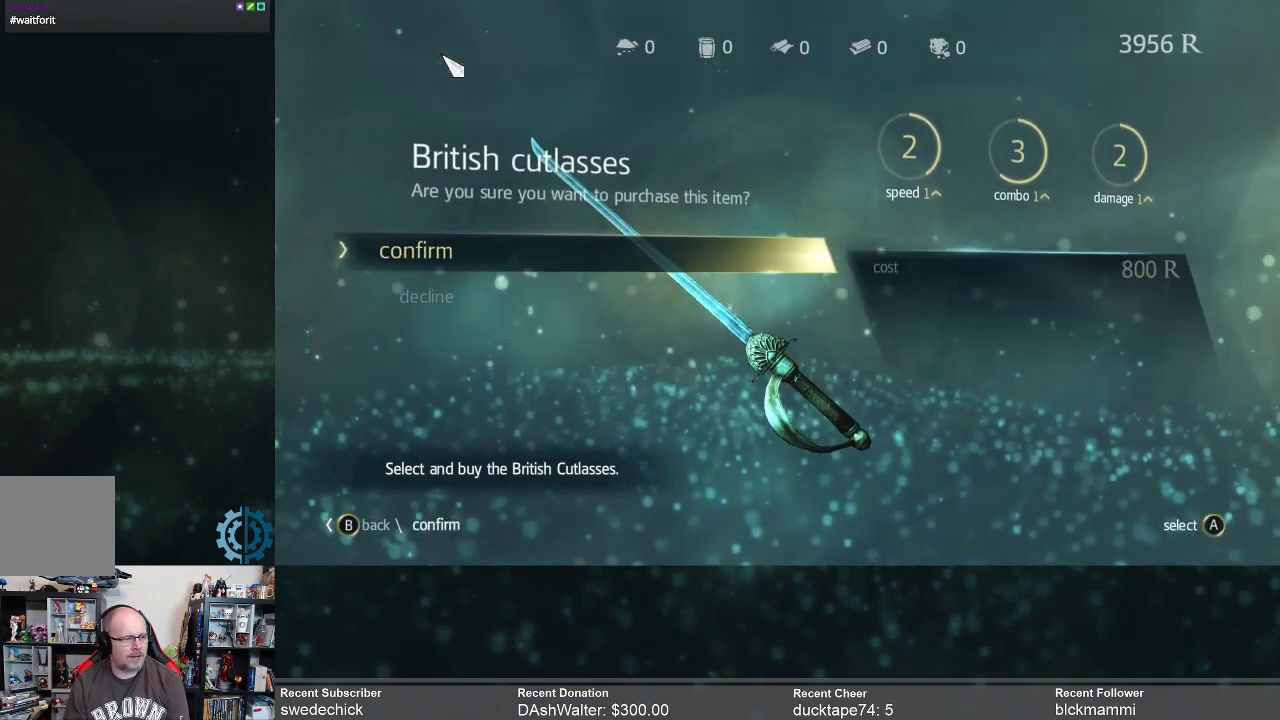
{"buttons": [], "left_stick": "center", "right_stick": "center", "events": [[333, "A", "down"], [433, "A", "up"]]}
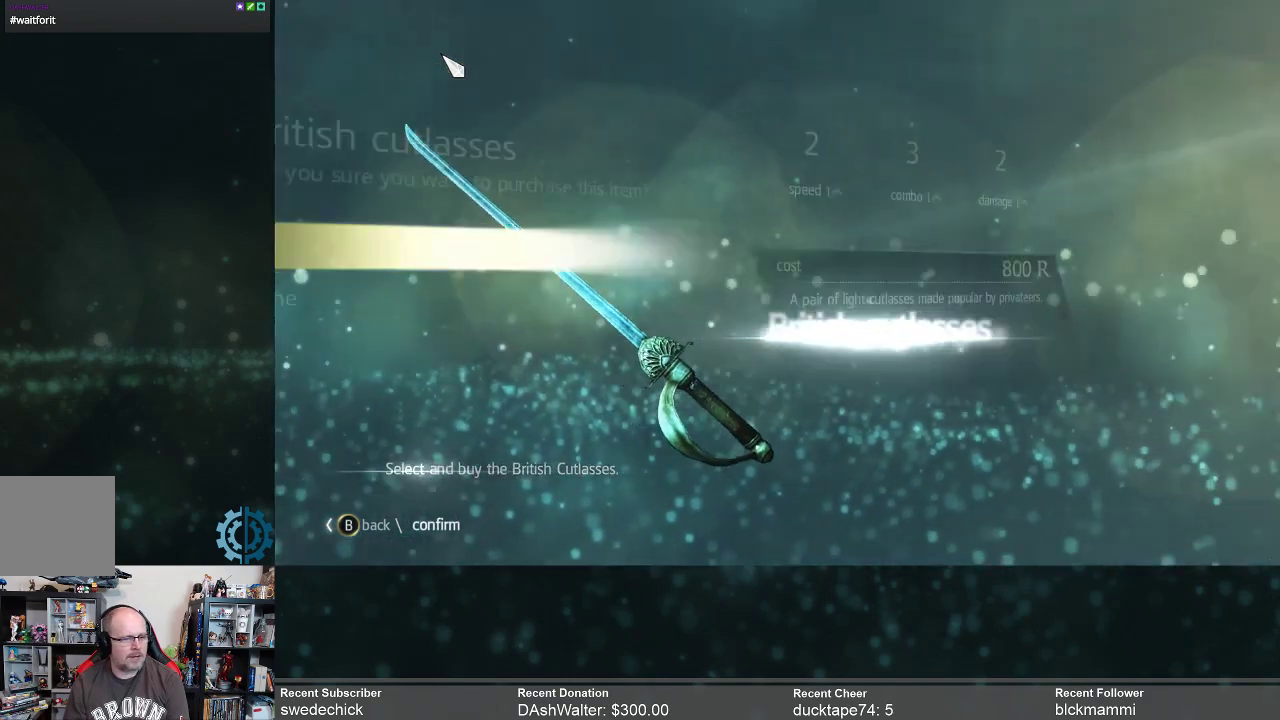
{"buttons": [], "left_stick": "center", "right_stick": "center", "events": []}
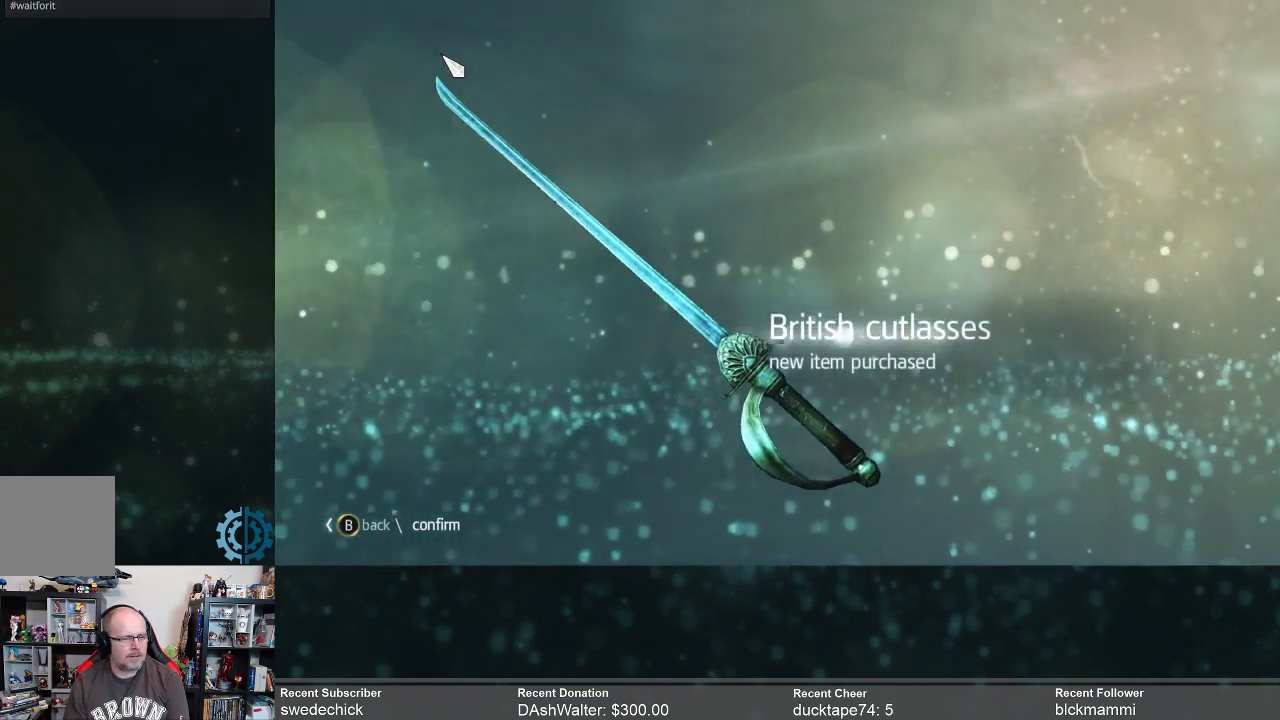
{"buttons": [], "left_stick": "center", "right_stick": "center", "events": []}
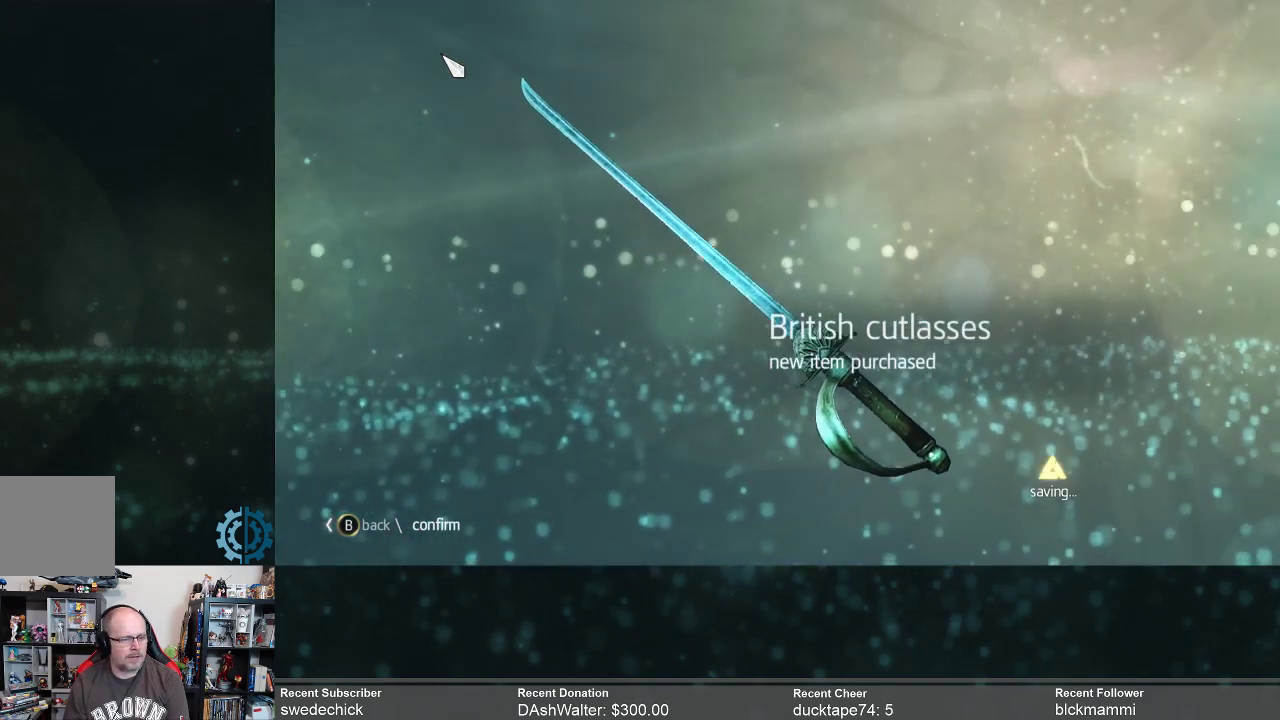
{"buttons": [], "left_stick": "center", "right_stick": "center", "events": []}
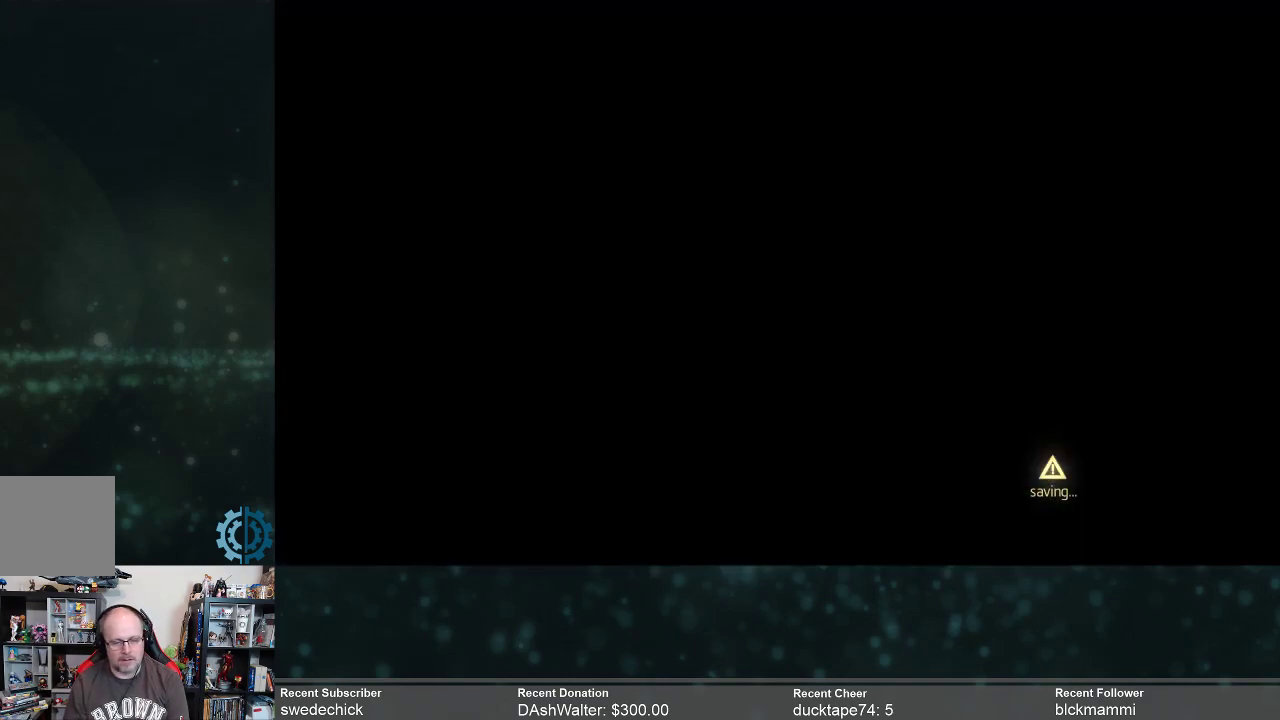
{"buttons": [], "left_stick": "center", "right_stick": "center", "events": []}
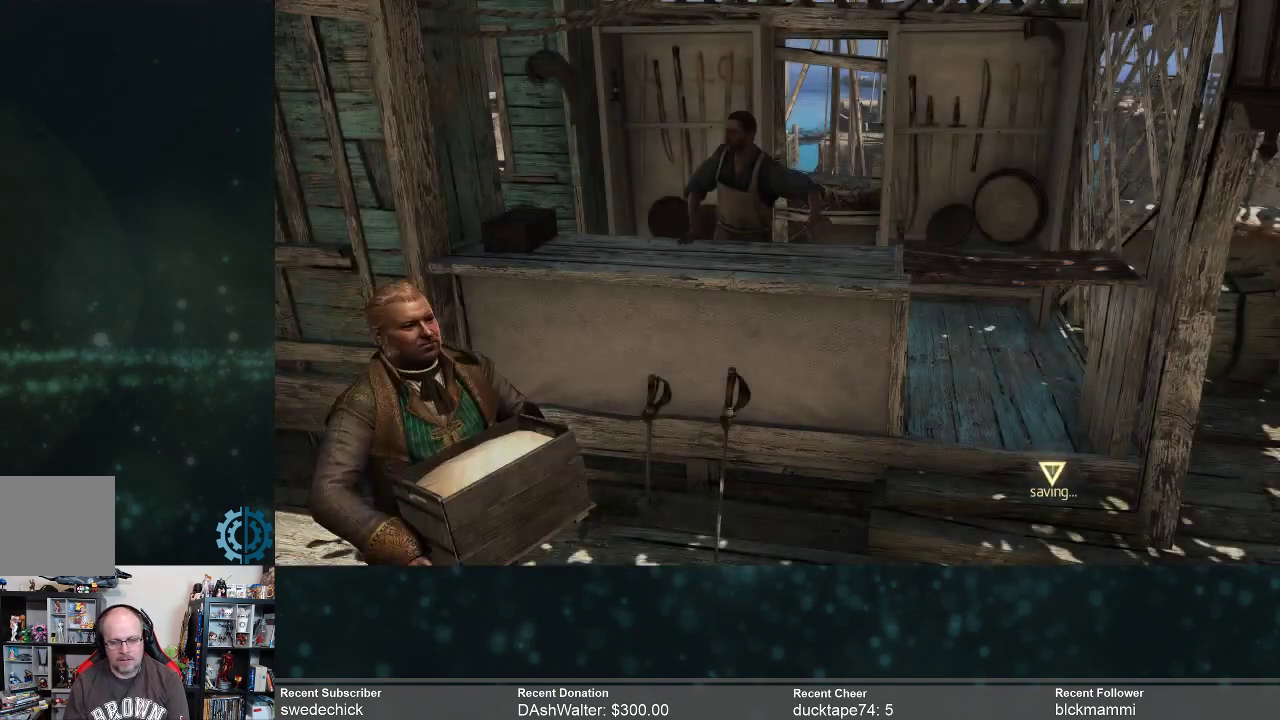
{"buttons": [], "left_stick": "center", "right_stick": "center", "events": []}